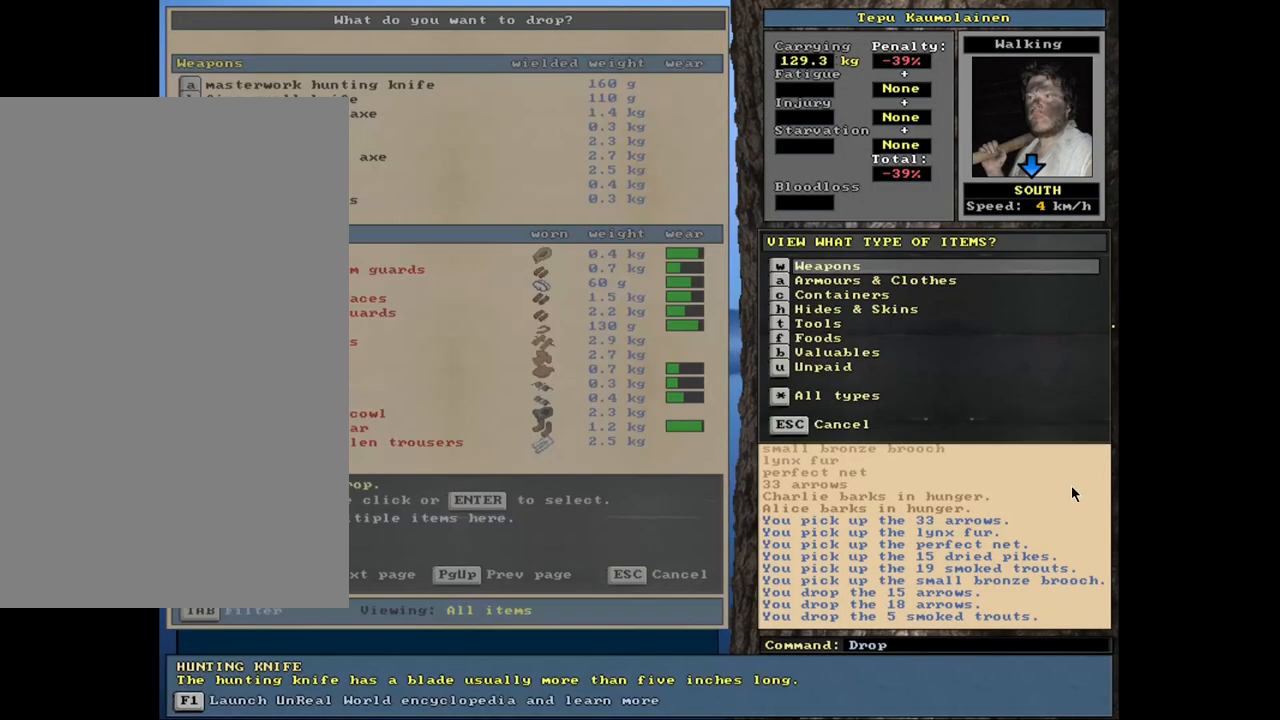
Gameplay with keyboard and mouse; each line is a JSON object with the keys and mouse buttons held at the frame after it. "events" lists presses ("down") and releases ("up") of ".", "/", "0", "1", "2", "3", "4", "5", "6", "8", "9", "a", "alt_l", "alt_r", "b", "backslash", "backspace", "c", "caps_lock", "comma", "ctrl_l", "ctrl_r", "d", "down", "e", "equals", "escape", "f", "f1", "f10", "f11", "f12", "f2", "f3", "f4", "f5", "f6", "f8", "f9", "g", "h", "i", "k", "l", "lbracket", "left", "minus", "n", "num0", "num1", "num2", "num3", "num4", "num5", "num6", "num7", "num8", "num9", "o", "p", "q", "quote", "r", "rbracket", "return", "right", "s", "semicolon", "shift_l", "shift_r", "space", "super", "t", "tab", "tilde", "up", "v", "w", "x", "y", "z", "mouse_left", "mouse_wheel", "mouse_right", "mouse_mb4" and "mouse_mb5" between this image and that frame as [ms after this image, input, new state], when the widget could be followed in between. "mouse_left", "mouse_wheel", "mouse_right", "mouse_mb4", "mouse_mb5" = the "left", "wheel", "right", "mb4", "mb5" buttons of the "mouse" list. No other keys are recorded. "wheel" means that the mouse wheel is clicked or scrolled. Mouse movement is not recorded. Not read: 7 f7 j m u.
{"keys": [], "mouse": [], "events": [[17, "tab", "up"]]}
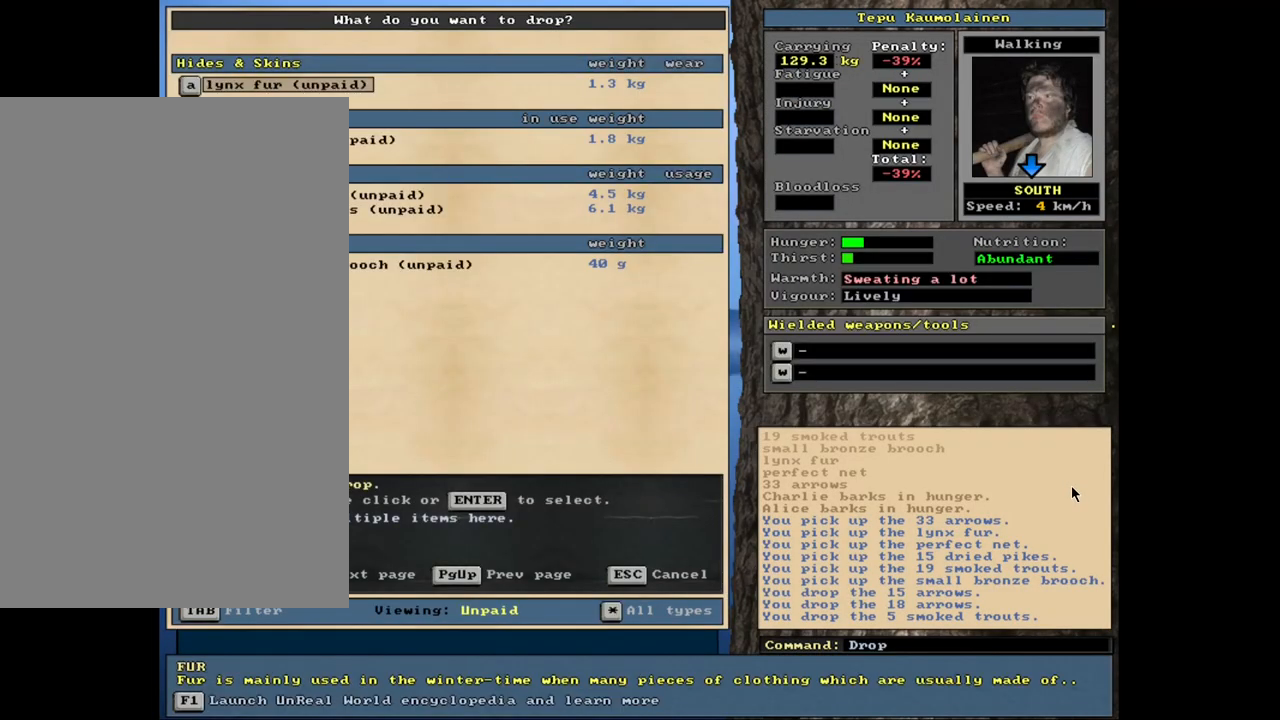
{"keys": [], "mouse": [], "events": []}
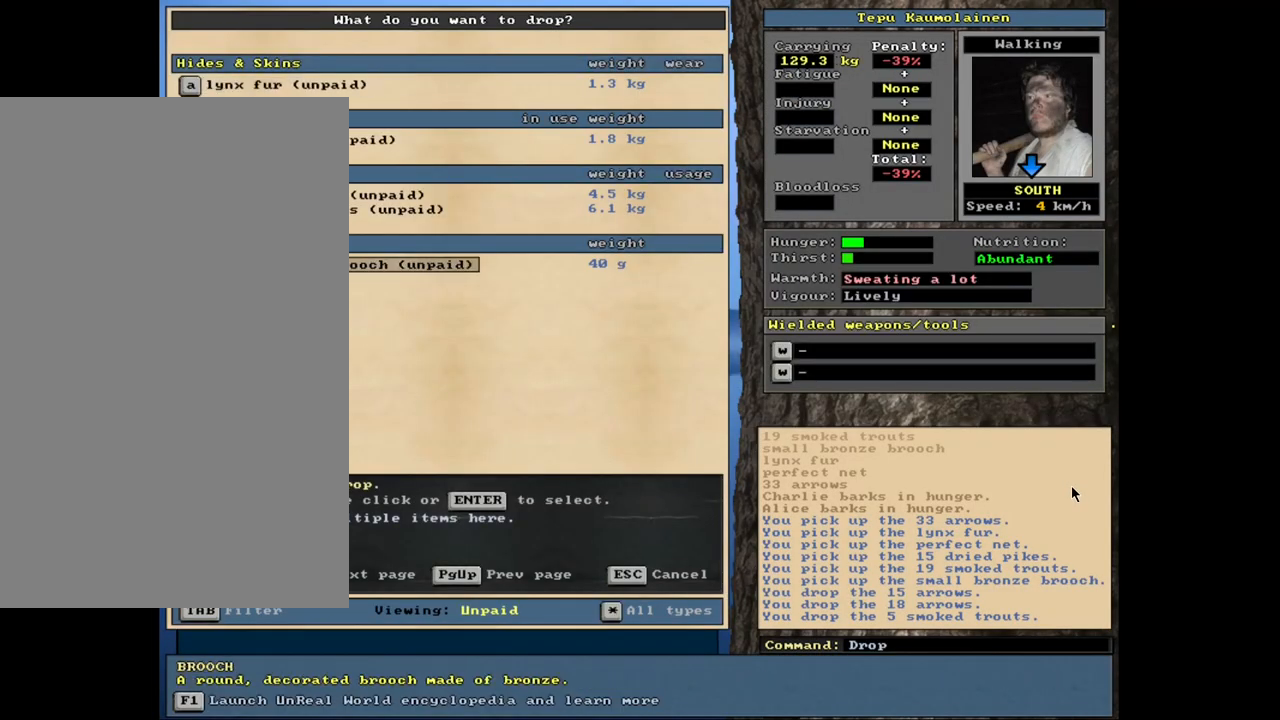
{"keys": [], "mouse": [], "events": [[133, "up", "down"], [200, "up", "up"], [300, "up", "down"], [367, "up", "up"]]}
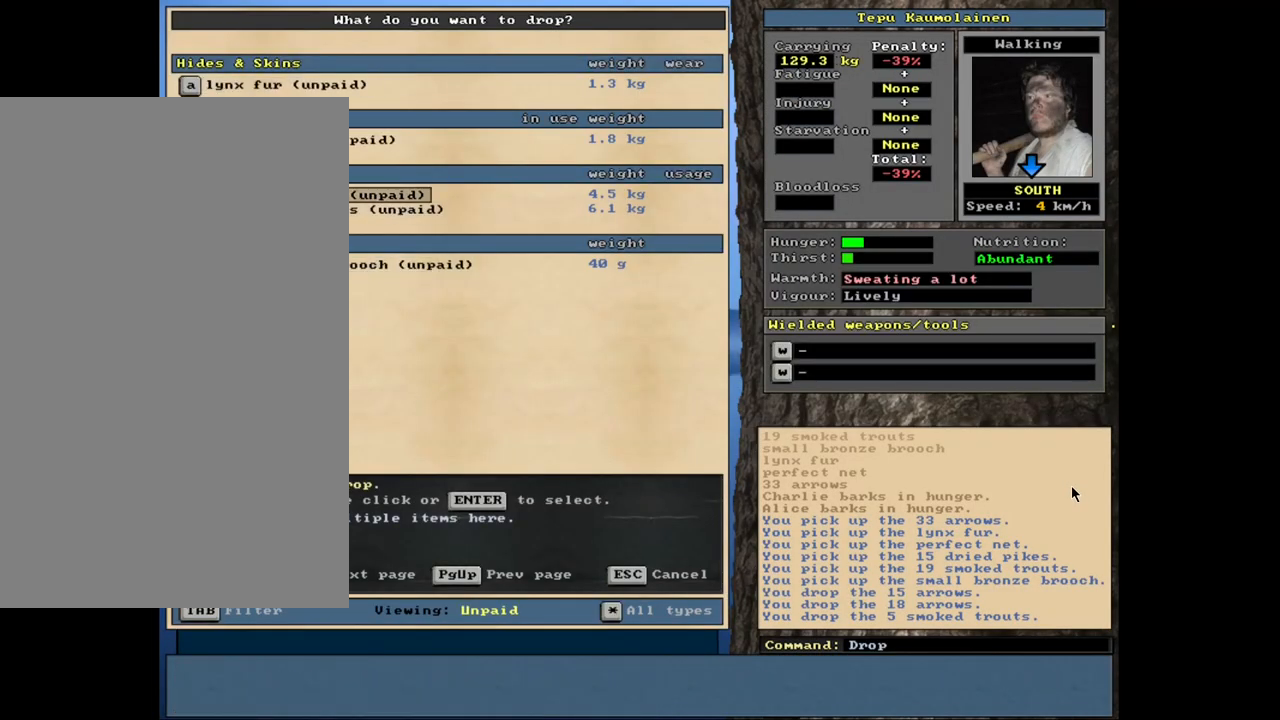
{"keys": [], "mouse": [], "events": [[117, "down", "down"], [183, "down", "up"], [283, "return", "down"], [333, "return", "up"]]}
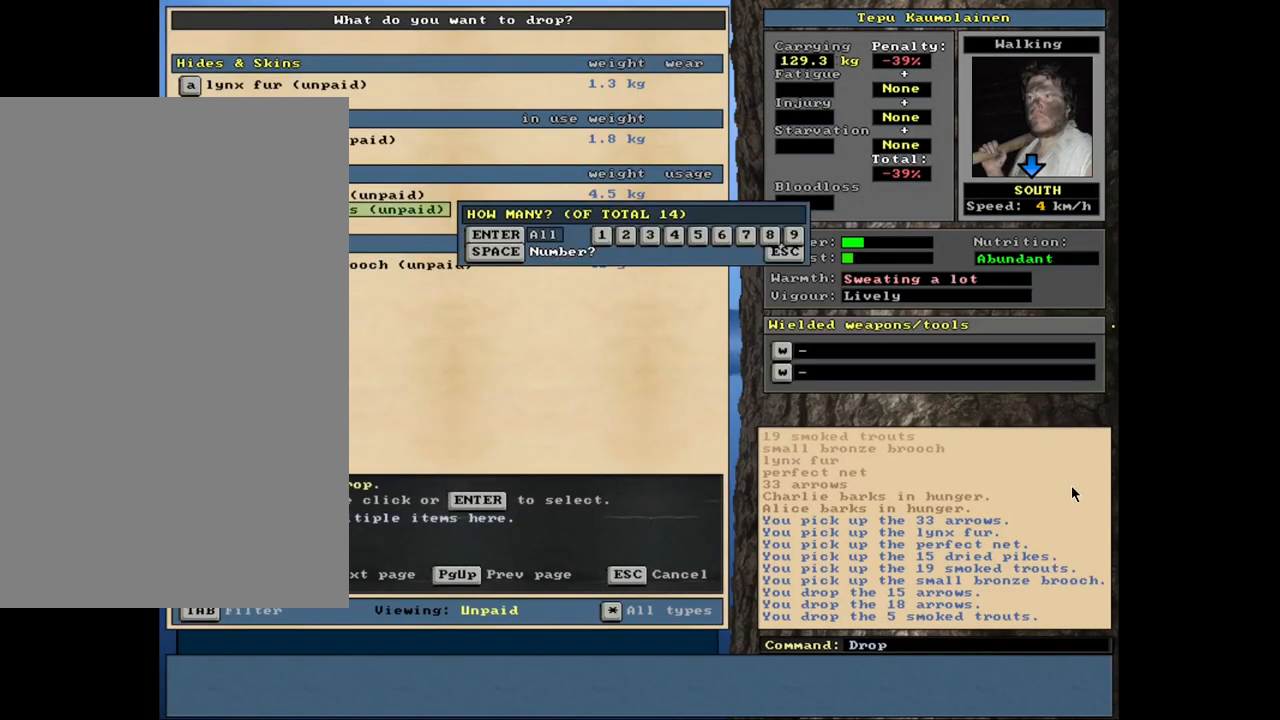
{"keys": [], "mouse": [], "events": [[333, "8", "down"], [433, "8", "up"]]}
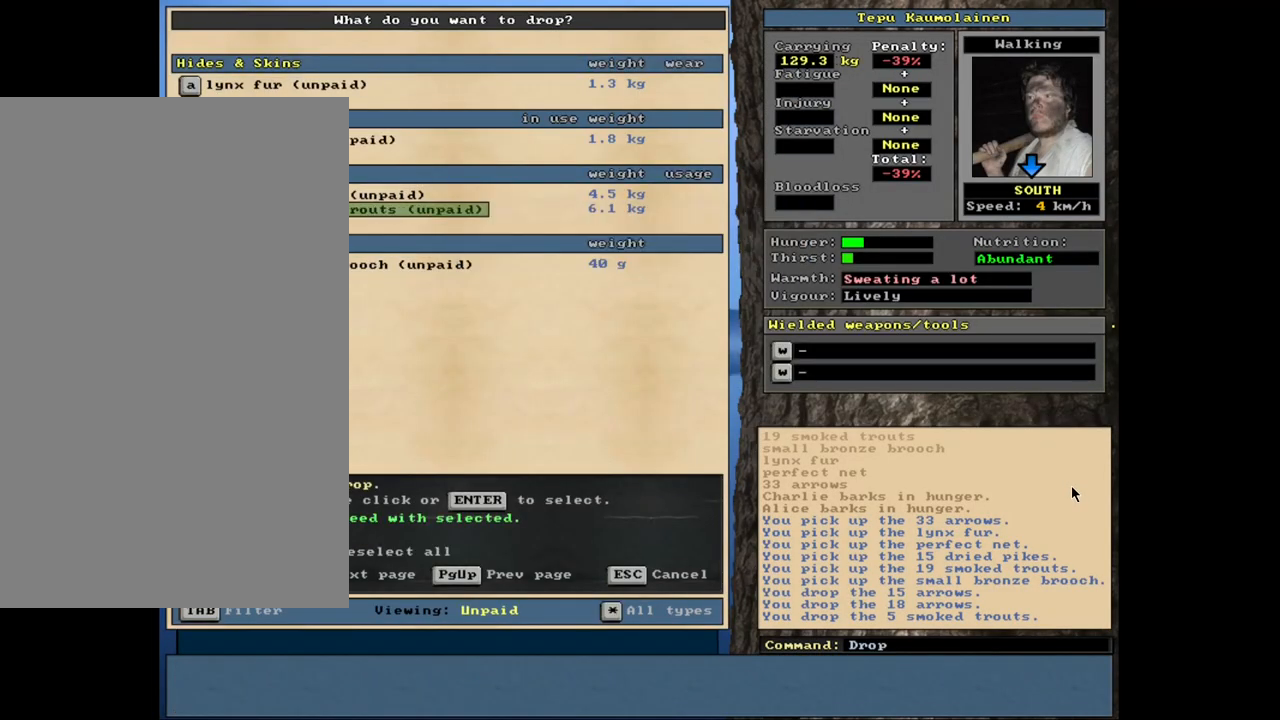
{"keys": [], "mouse": [], "events": [[133, "space", "down"], [217, "space", "up"]]}
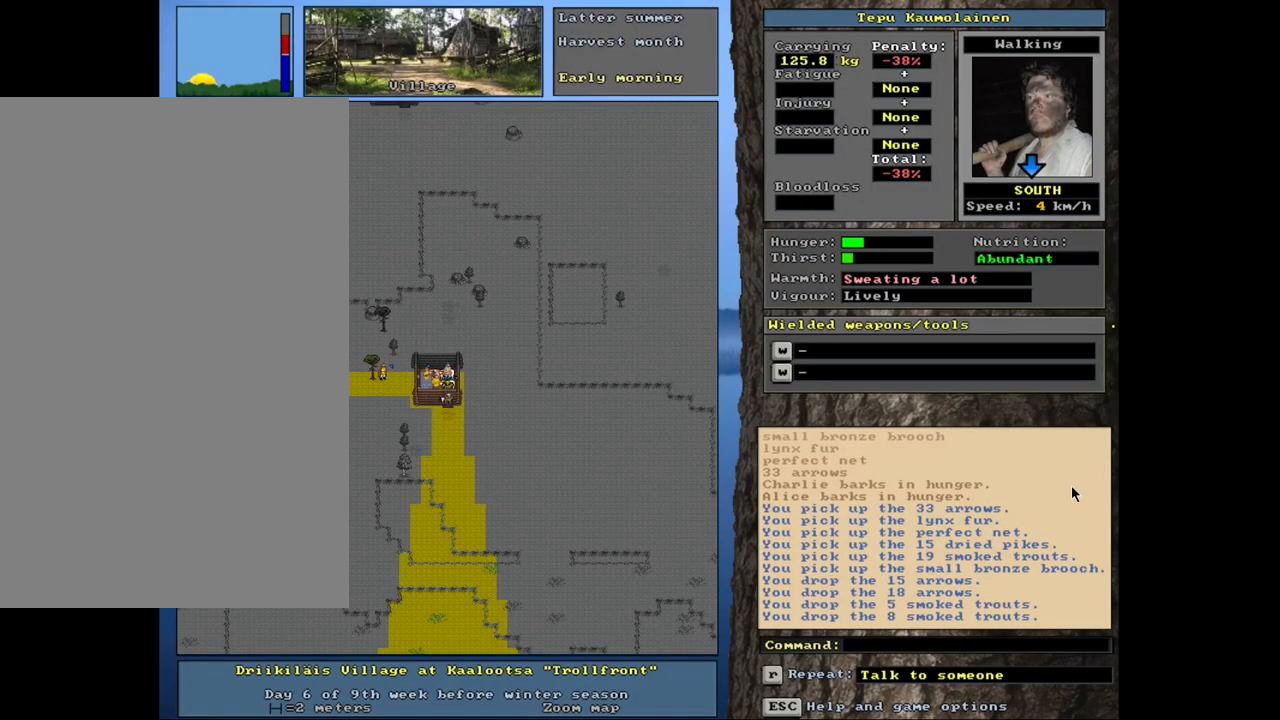
{"keys": [], "mouse": [], "events": [[233, "shift_l", "down"], [300, "c", "down"], [383, "c", "up"], [383, "shift_l", "up"]]}
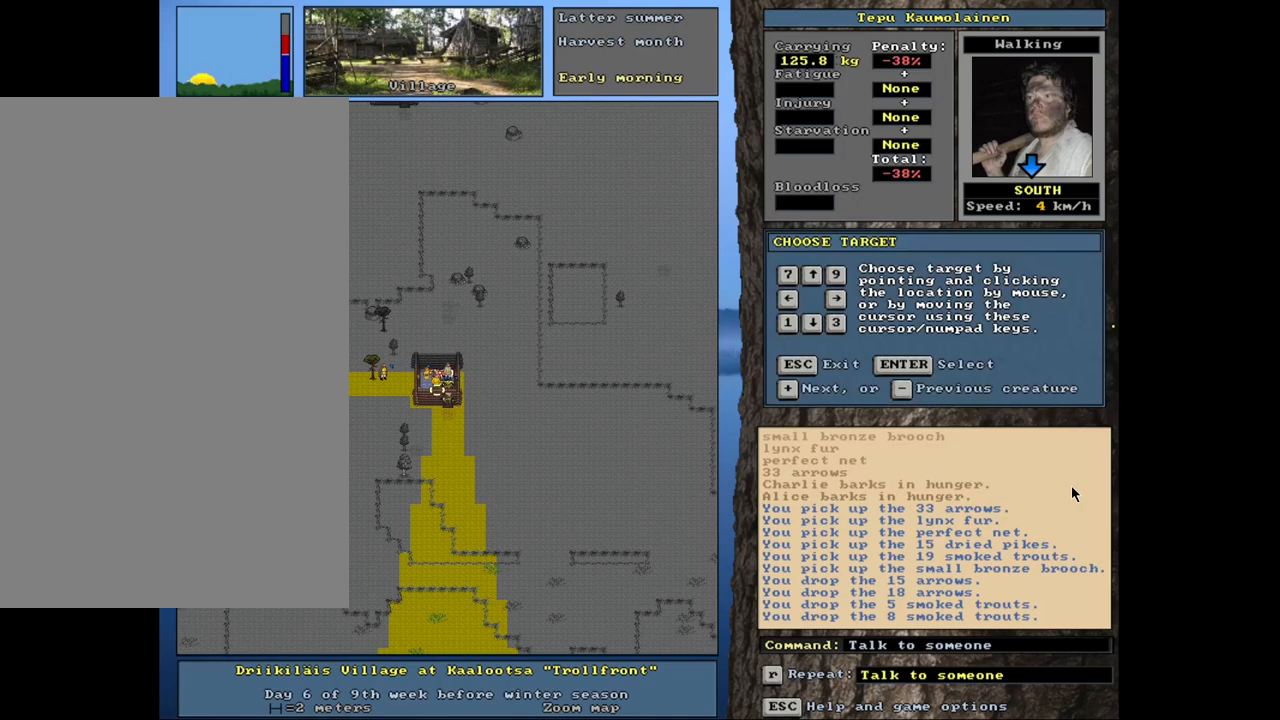
{"keys": [], "mouse": [], "events": [[17, "return", "down"], [83, "return", "up"], [300, "t", "down"], [400, "t", "up"]]}
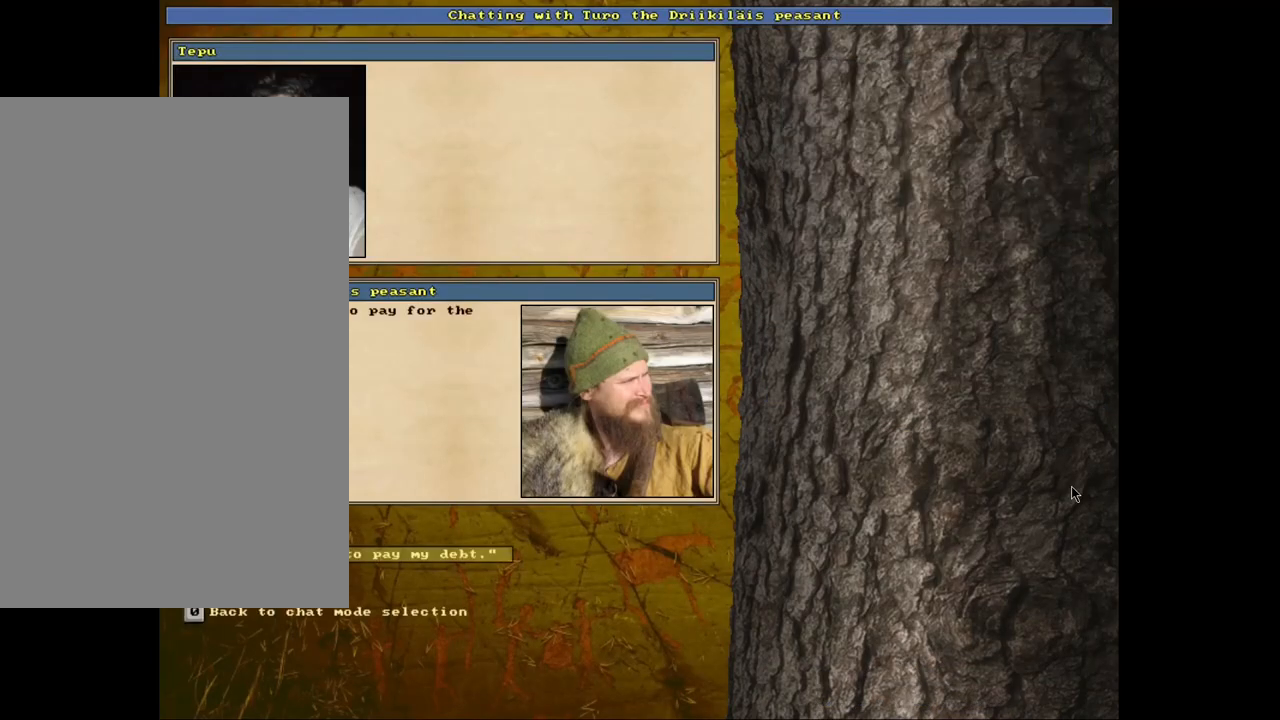
{"keys": [], "mouse": [], "events": []}
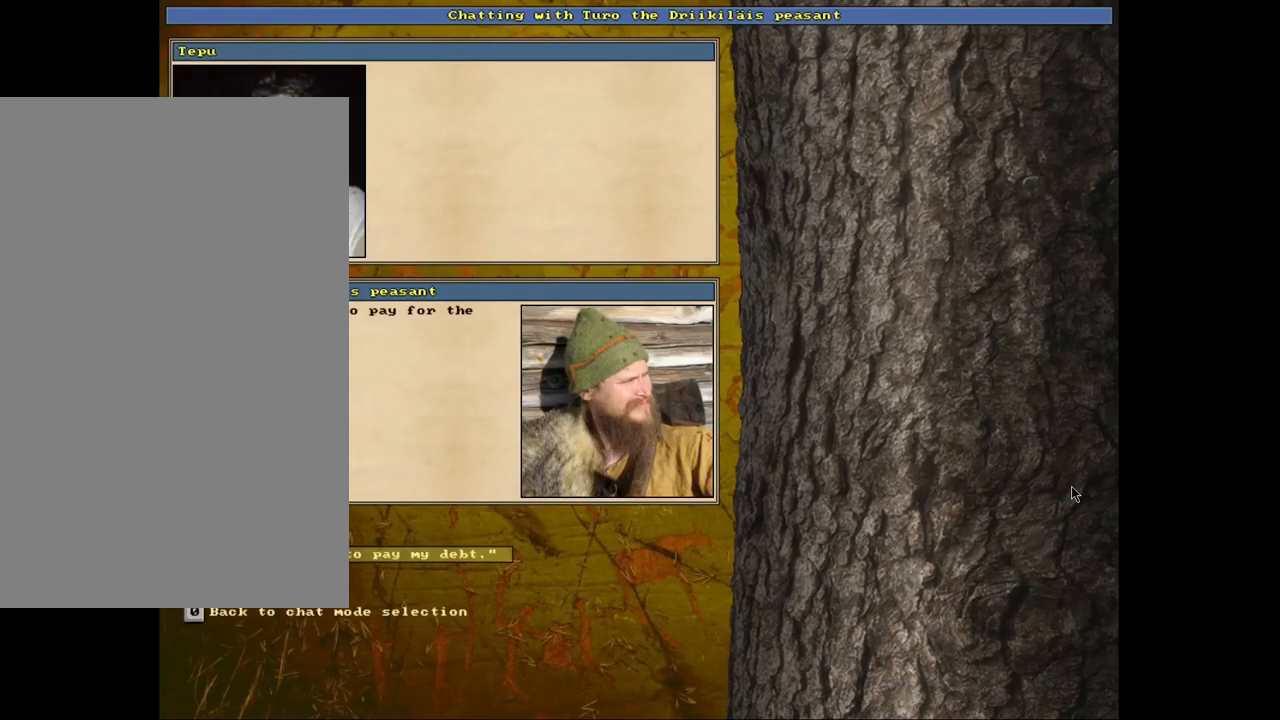
{"keys": [], "mouse": [], "events": [[33, "return", "down"], [117, "return", "up"]]}
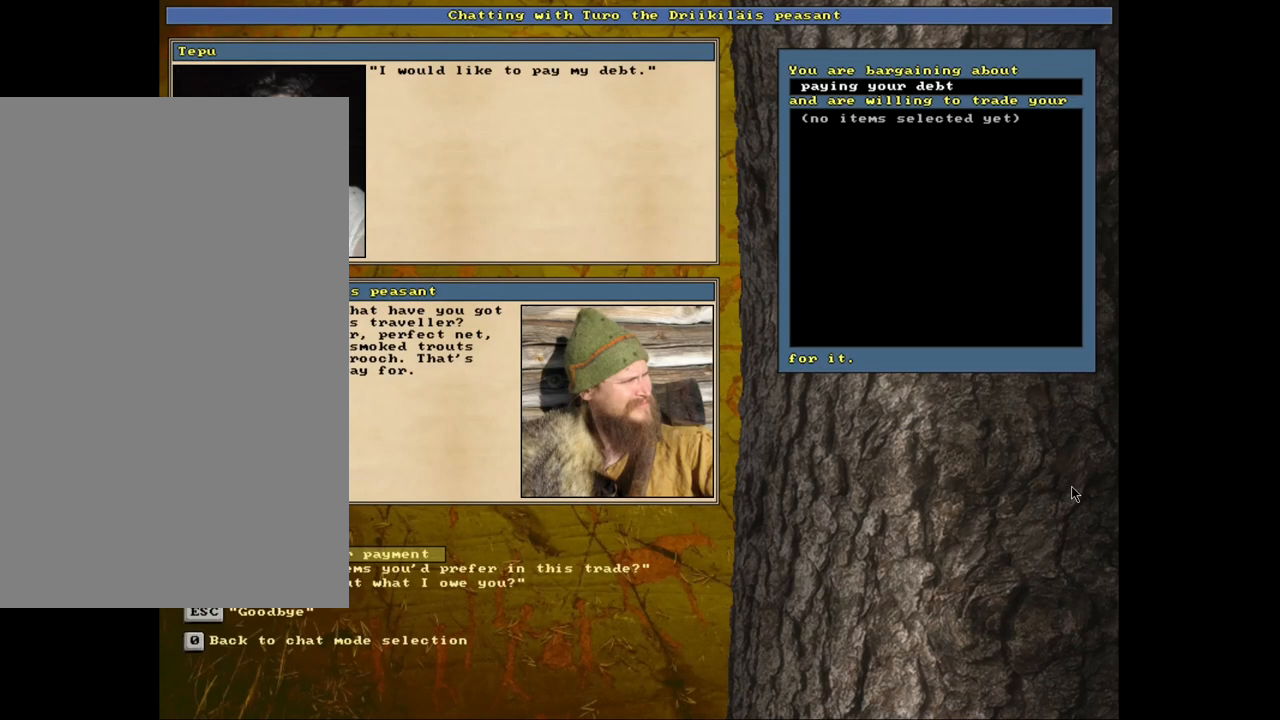
{"keys": [], "mouse": [], "events": []}
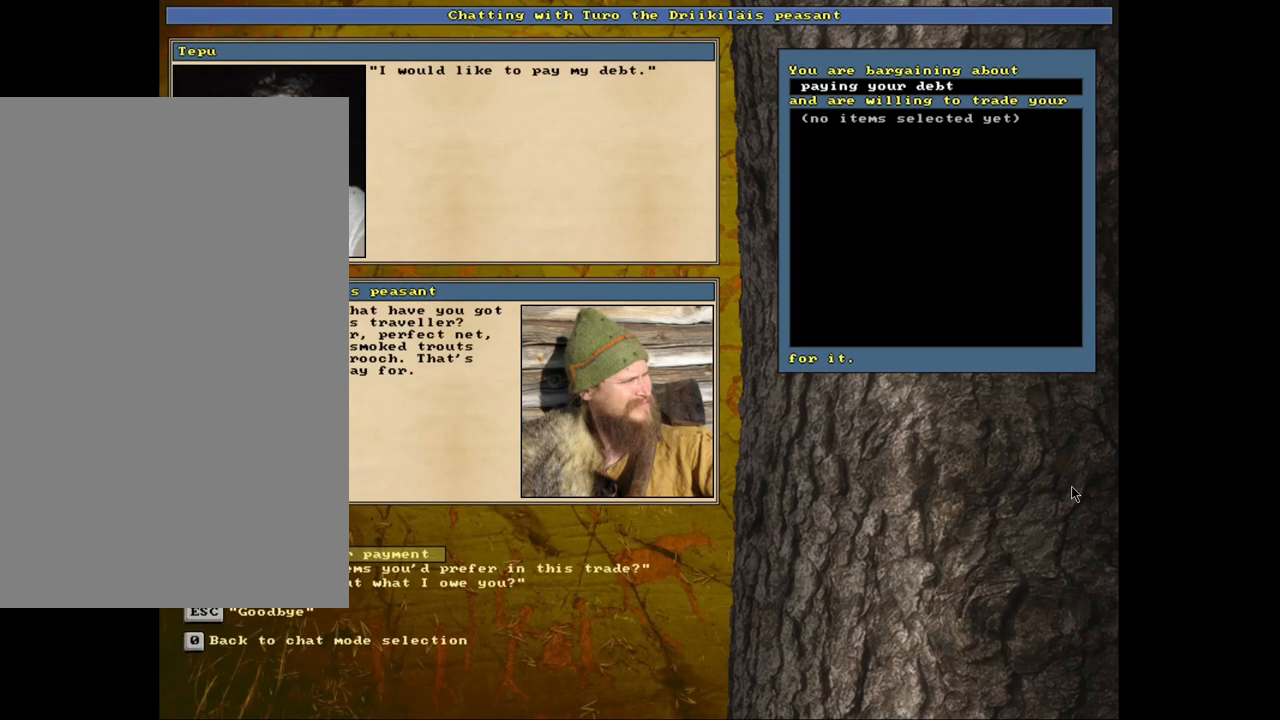
{"keys": [], "mouse": [], "events": [[117, "return", "down"], [200, "return", "up"]]}
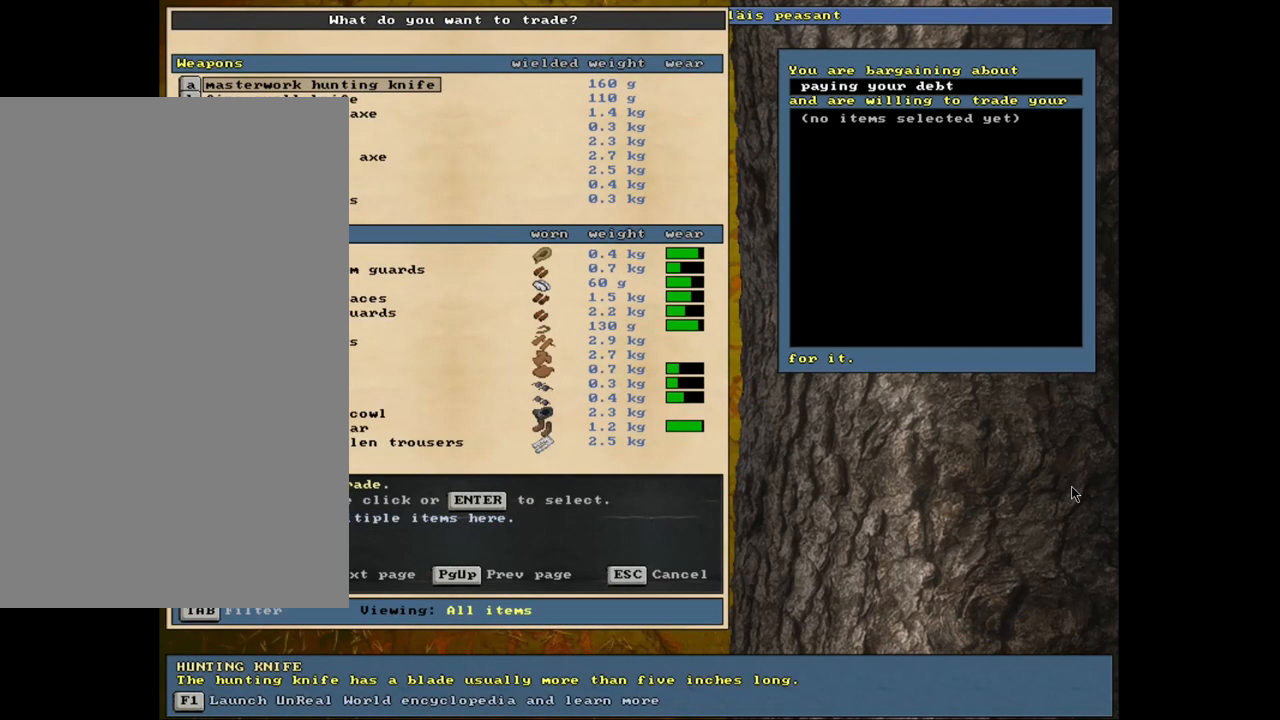
{"keys": [], "mouse": [], "events": []}
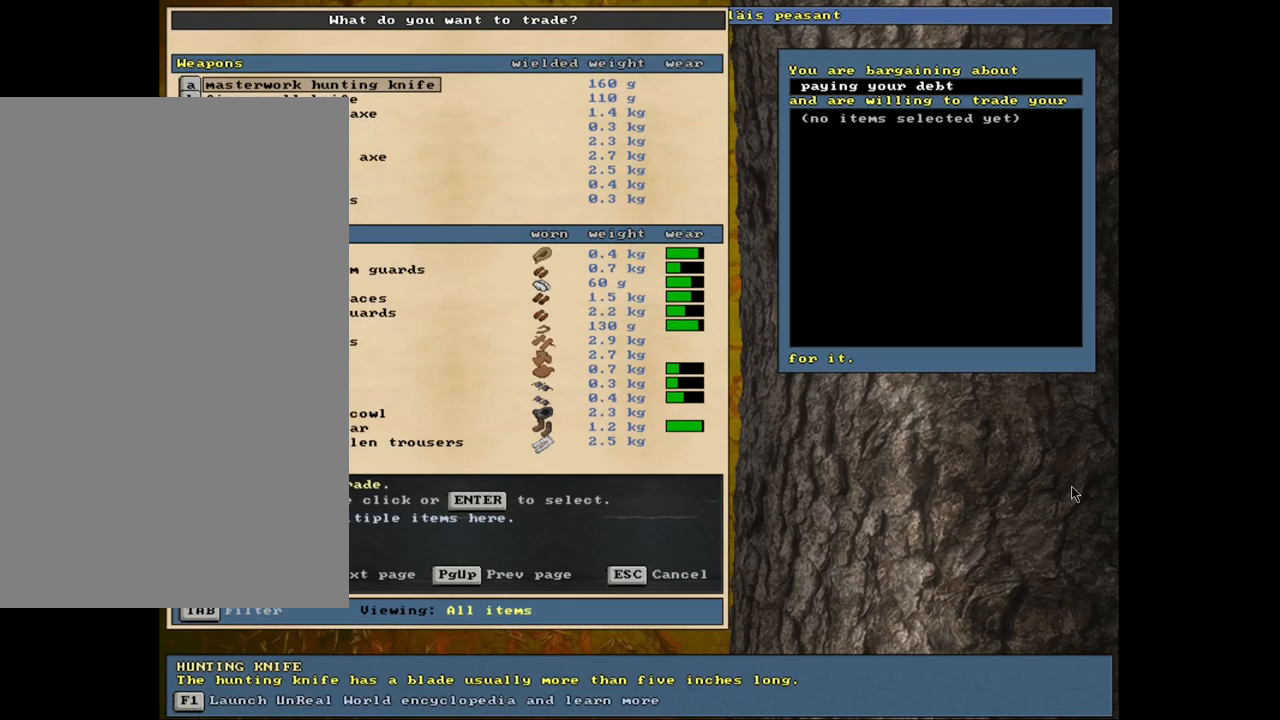
{"keys": [], "mouse": [], "events": []}
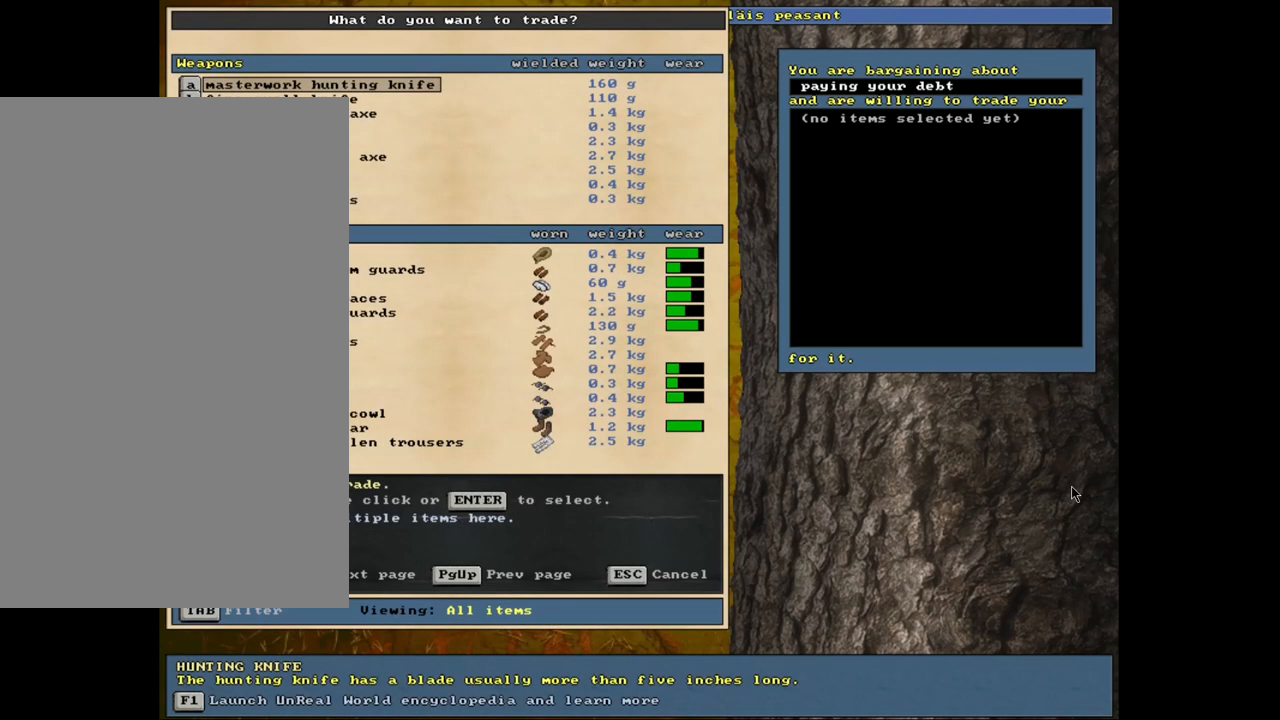
{"keys": [], "mouse": [], "events": [[33, "tab", "down"], [50, "h", "down"], [100, "tab", "up"], [150, "h", "up"]]}
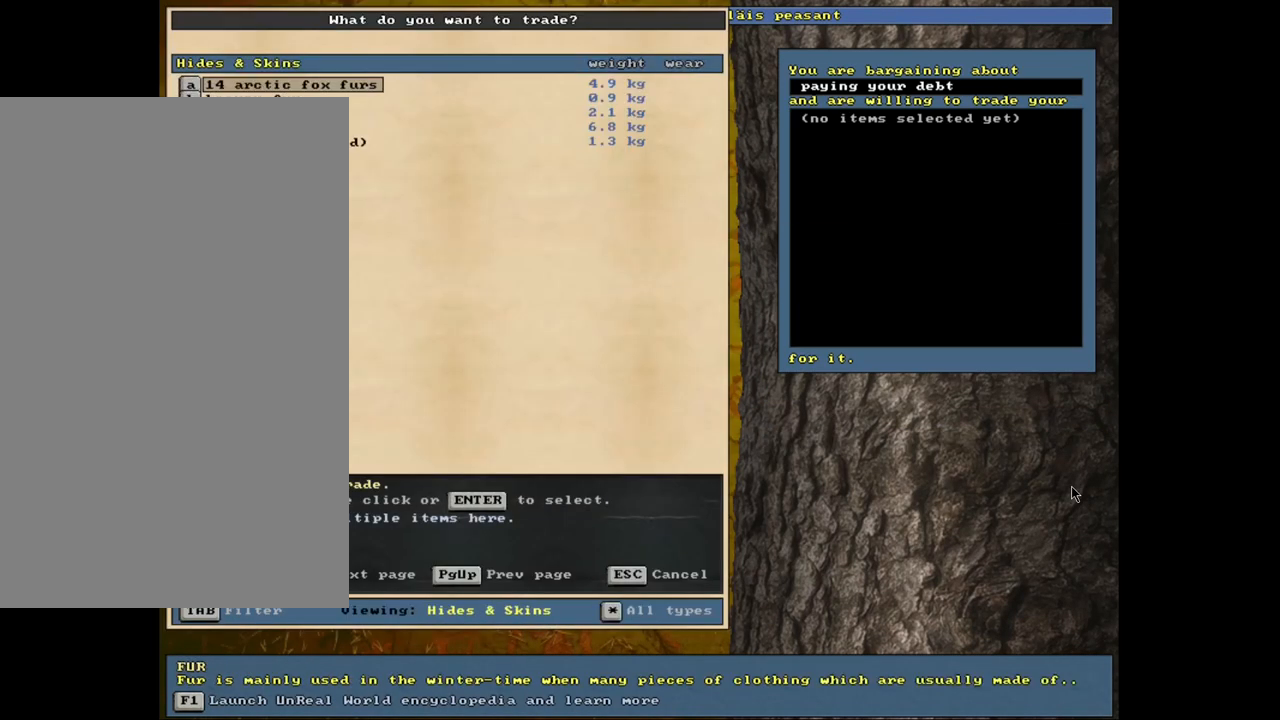
{"keys": [], "mouse": [], "events": [[150, "down", "down"], [217, "down", "up"], [333, "down", "down"], [450, "down", "up"]]}
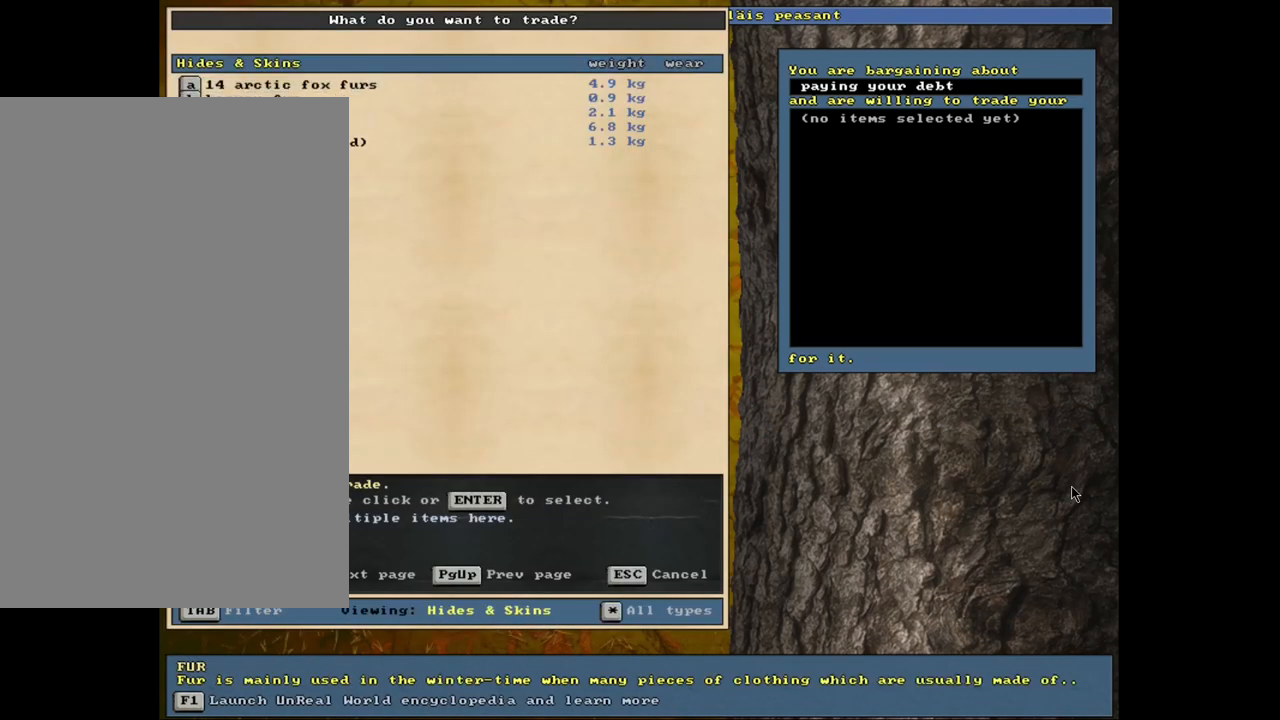
{"keys": [], "mouse": [], "events": [[300, "return", "down"], [367, "return", "up"]]}
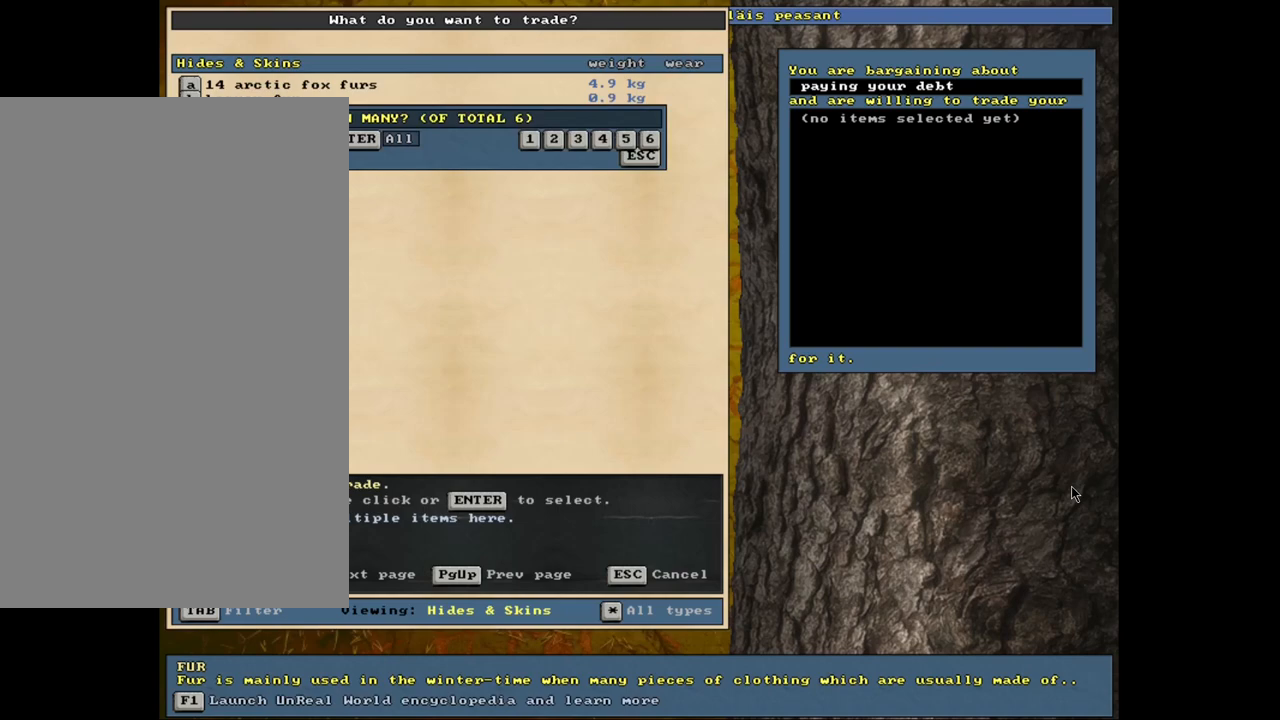
{"keys": [], "mouse": [], "events": [[217, "return", "down"], [350, "return", "up"]]}
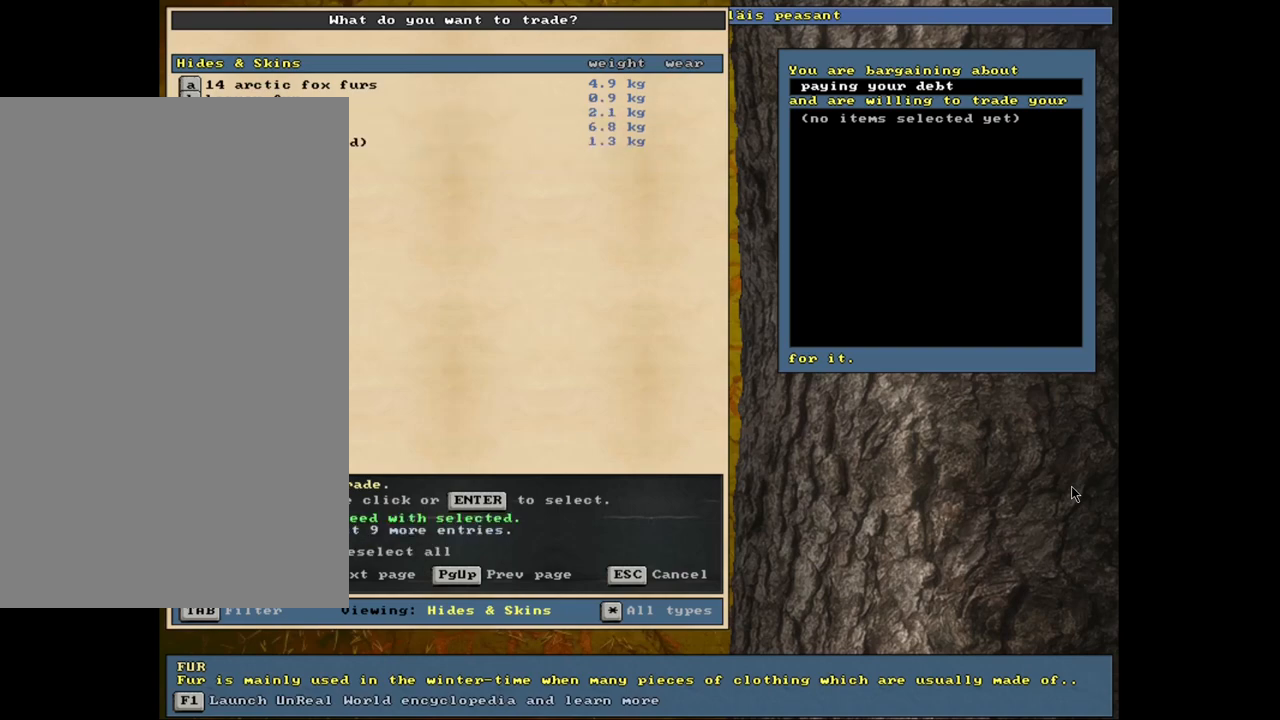
{"keys": [], "mouse": [], "events": []}
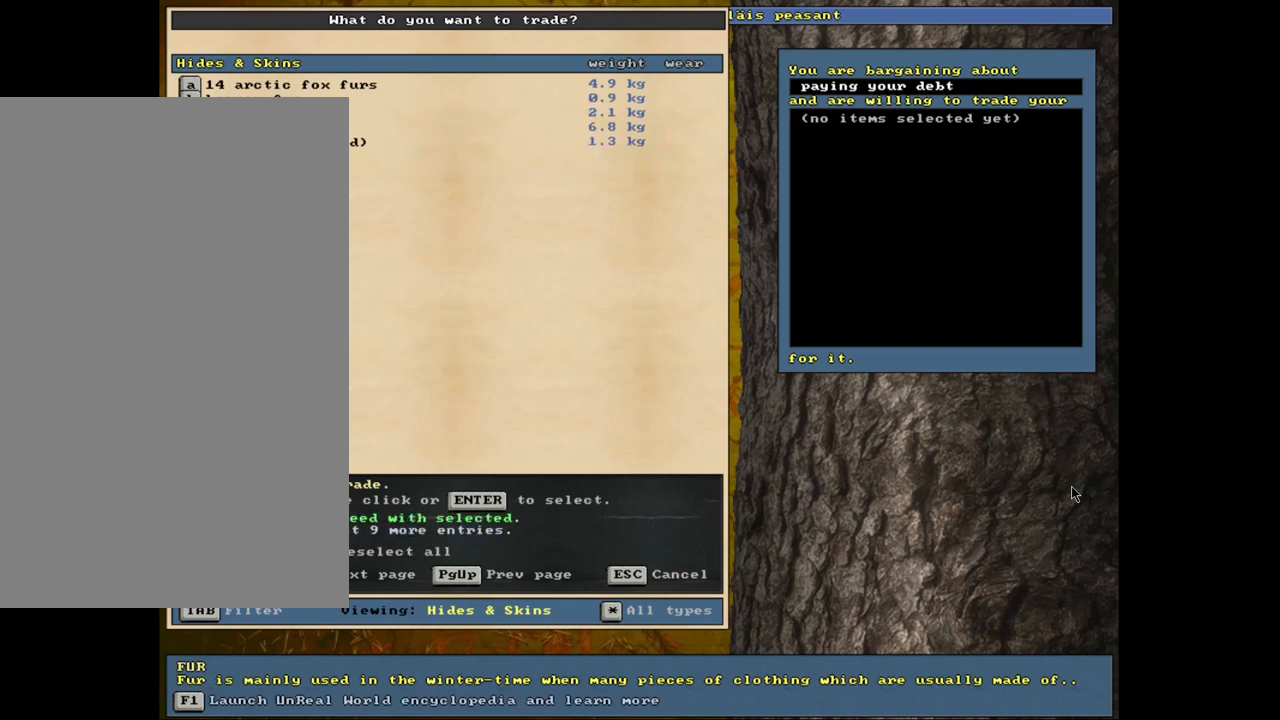
{"keys": ["return"], "mouse": [], "events": [[267, "down", "down"], [367, "down", "up"], [483, "return", "down"]]}
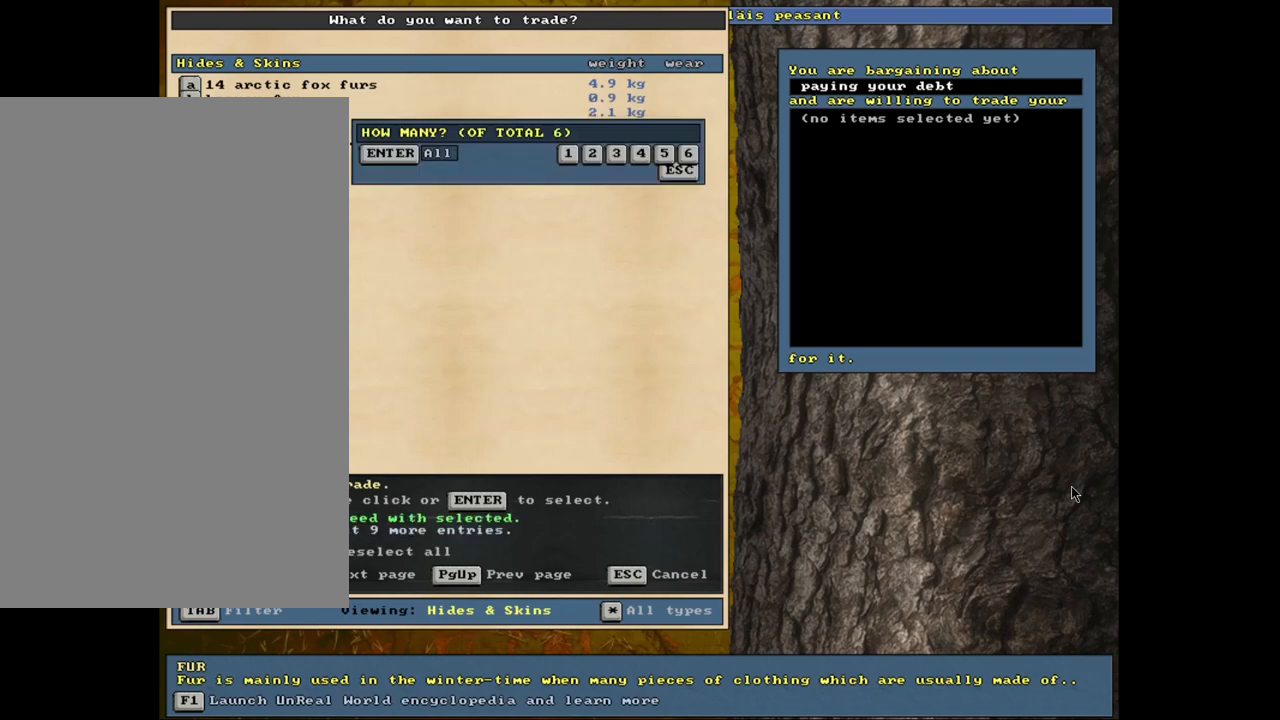
{"keys": [], "mouse": [], "events": [[50, "1", "down"], [50, "return", "up"], [167, "1", "up"], [250, "up", "down"], [317, "up", "up"], [383, "up", "down"], [483, "up", "up"]]}
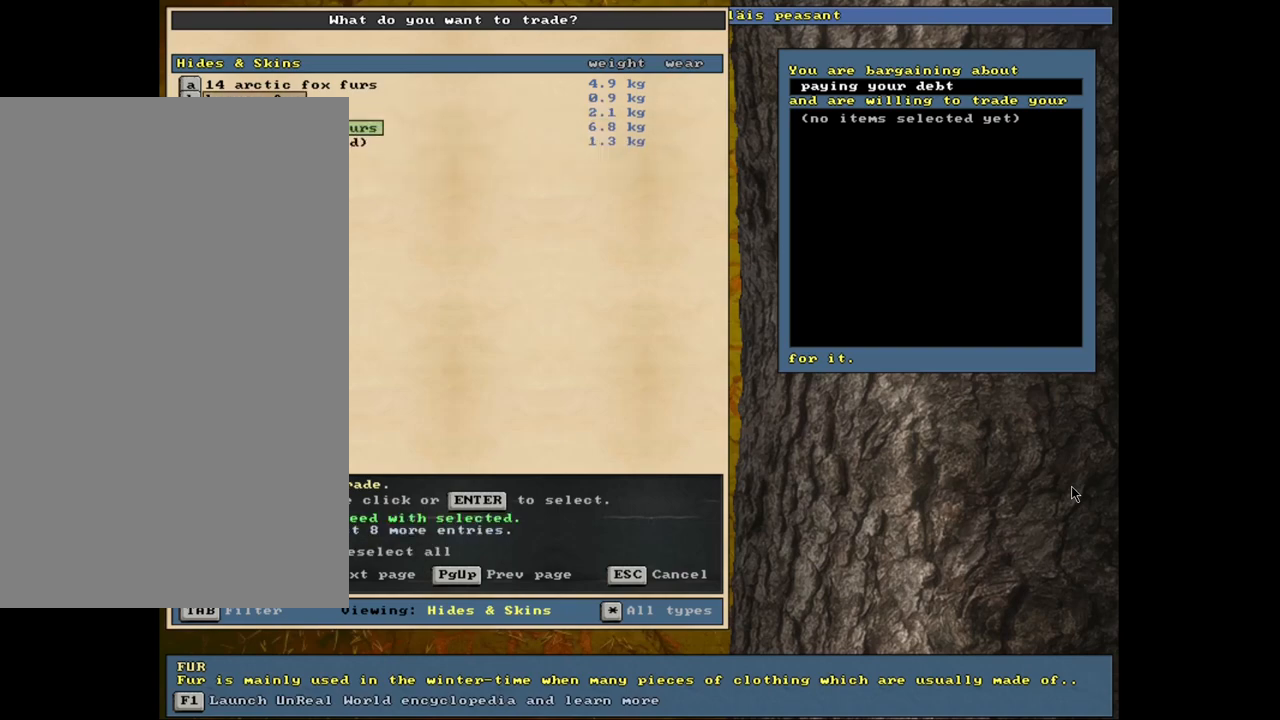
{"keys": [], "mouse": [], "events": [[117, "return", "down"], [200, "return", "up"]]}
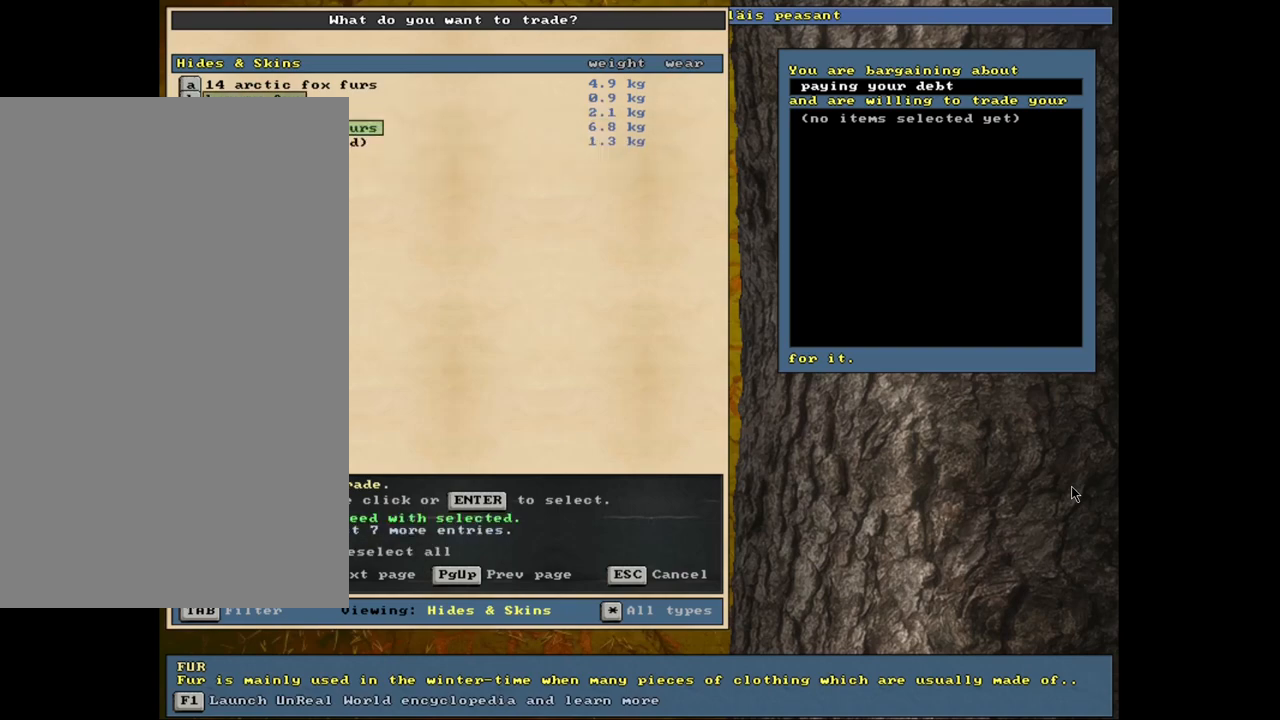
{"keys": [], "mouse": [], "events": [[350, "down", "down"], [483, "down", "up"]]}
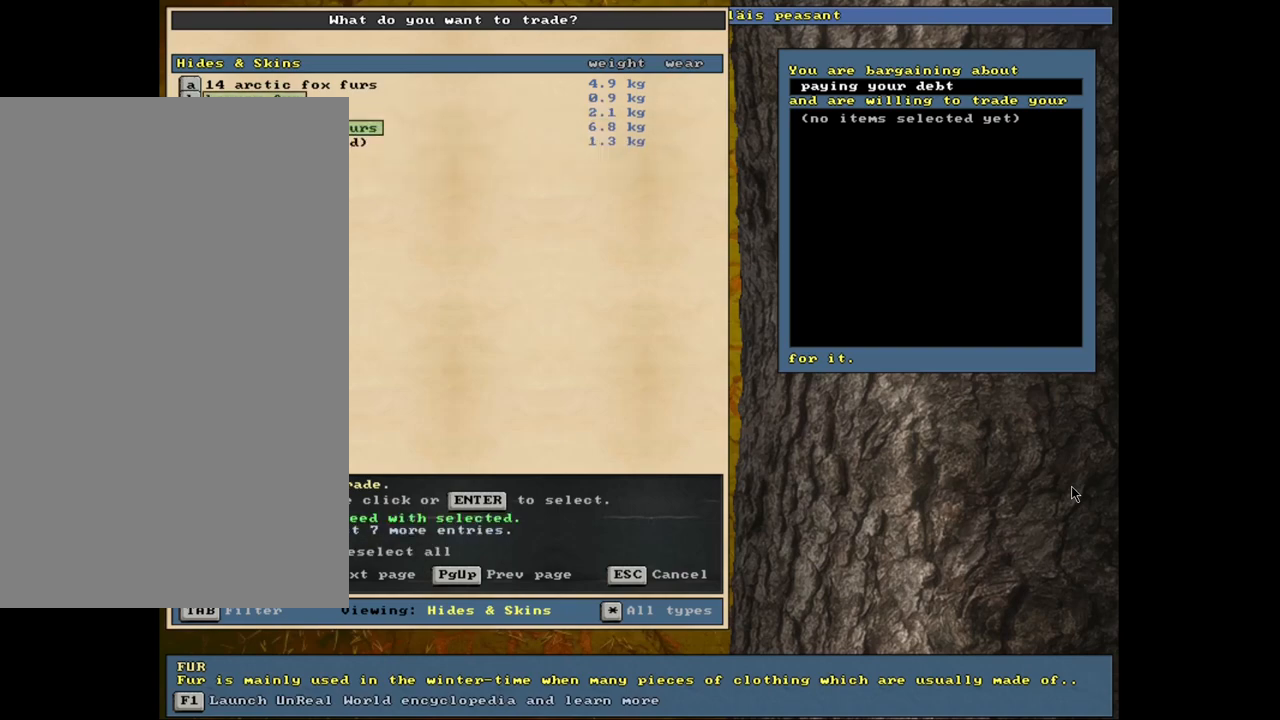
{"keys": [], "mouse": [], "events": []}
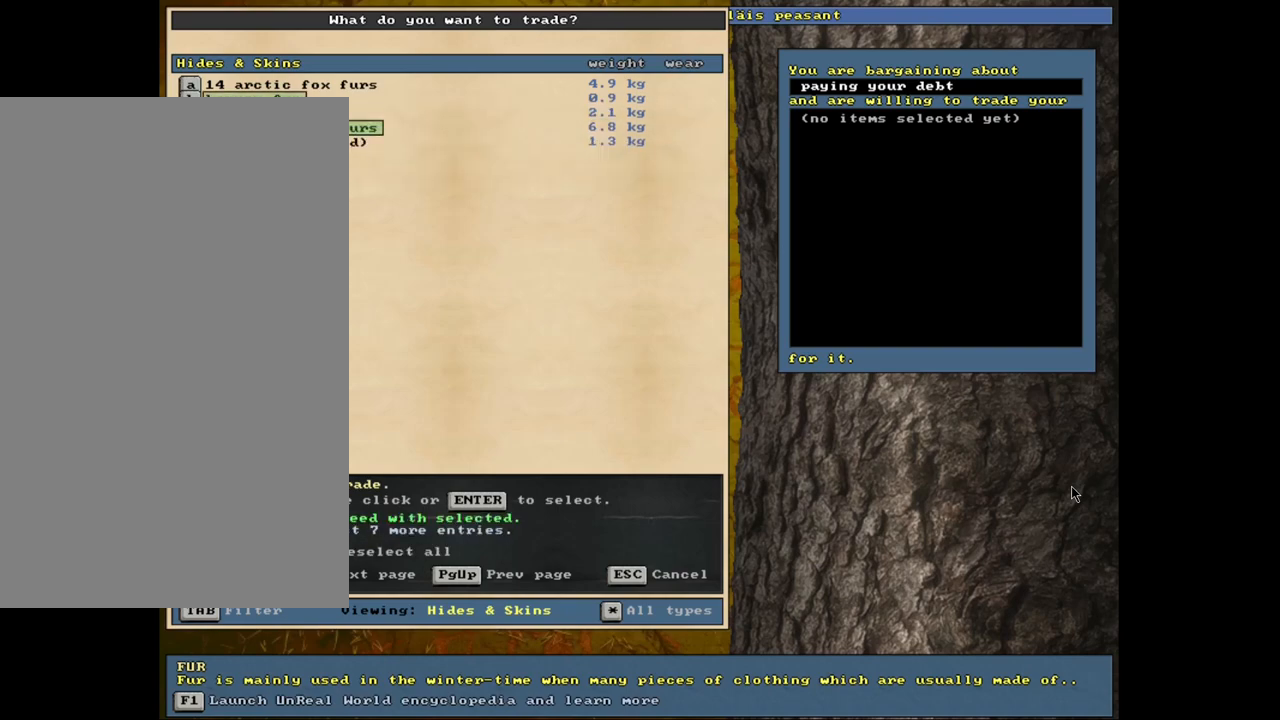
{"keys": [], "mouse": [], "events": [[17, "space", "down"], [117, "space", "up"]]}
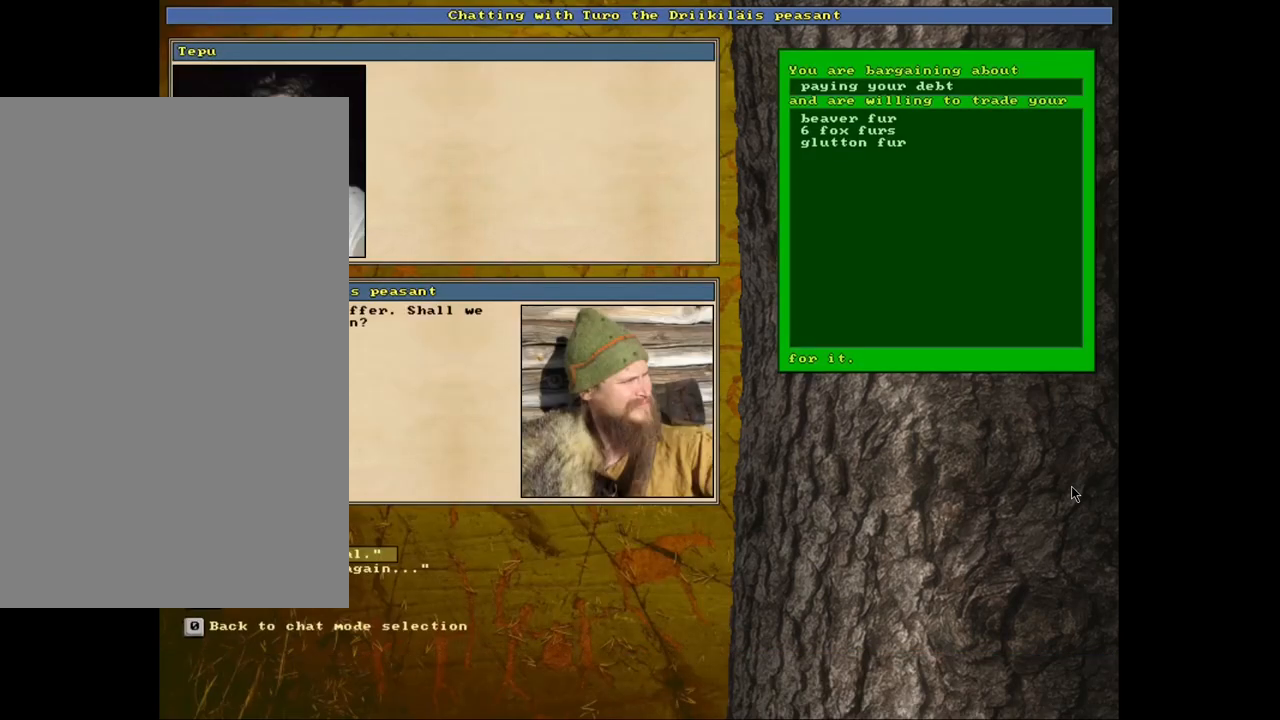
{"keys": [], "mouse": [], "events": []}
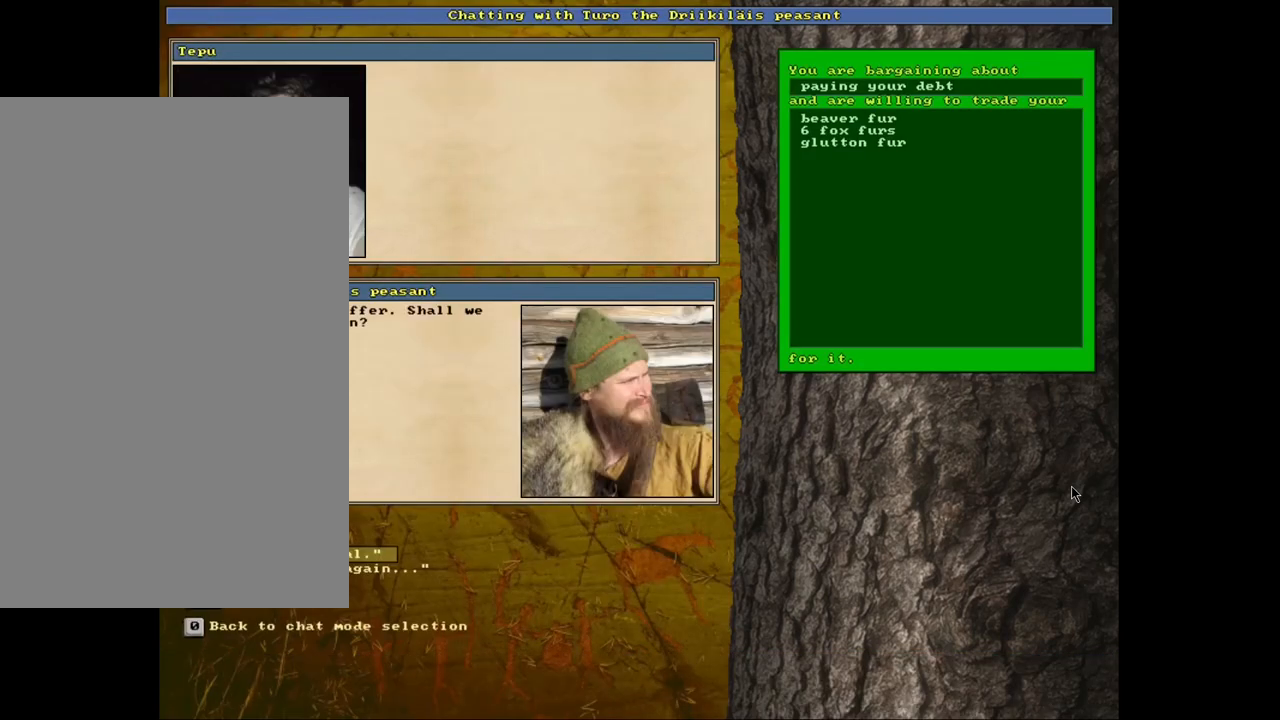
{"keys": [], "mouse": [], "events": [[400, "escape", "down"], [483, "escape", "up"]]}